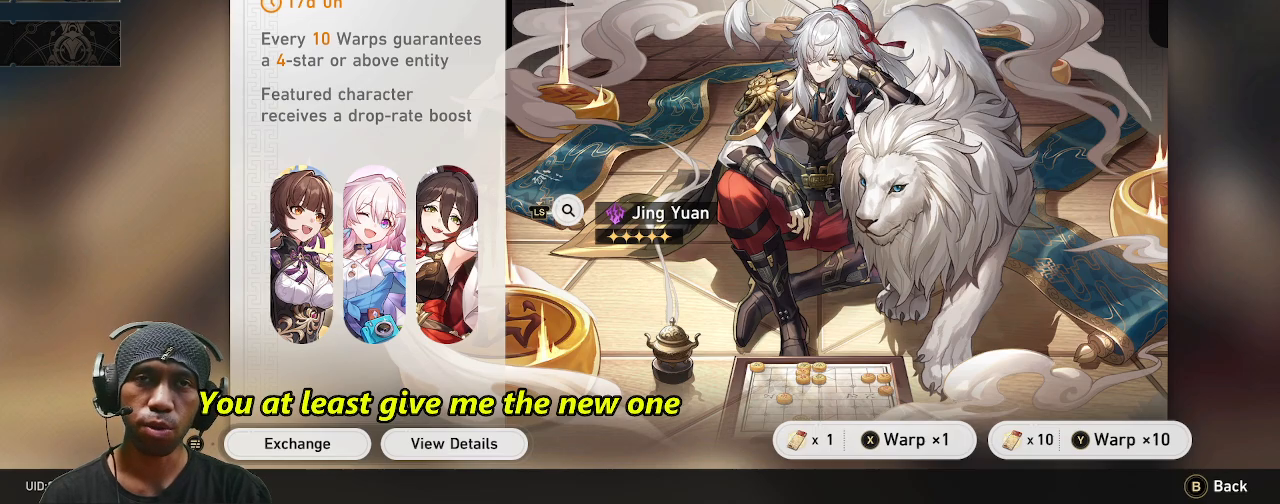
Gameplay with a controller (PlayStation layout); each line is a JSON object with the inputs held at the frame after it. "events" lists button and stick changes between this image and that frame as [ms after this image, input, new state], when the widget could be followed in between. Not read: HOME L3 R3 TOUCHPAD.
{"buttons": ["R2"], "left_stick": "center", "right_stick": "center", "events": [[100, "TRIANGLE", "down"], [300, "TRIANGLE", "up"]]}
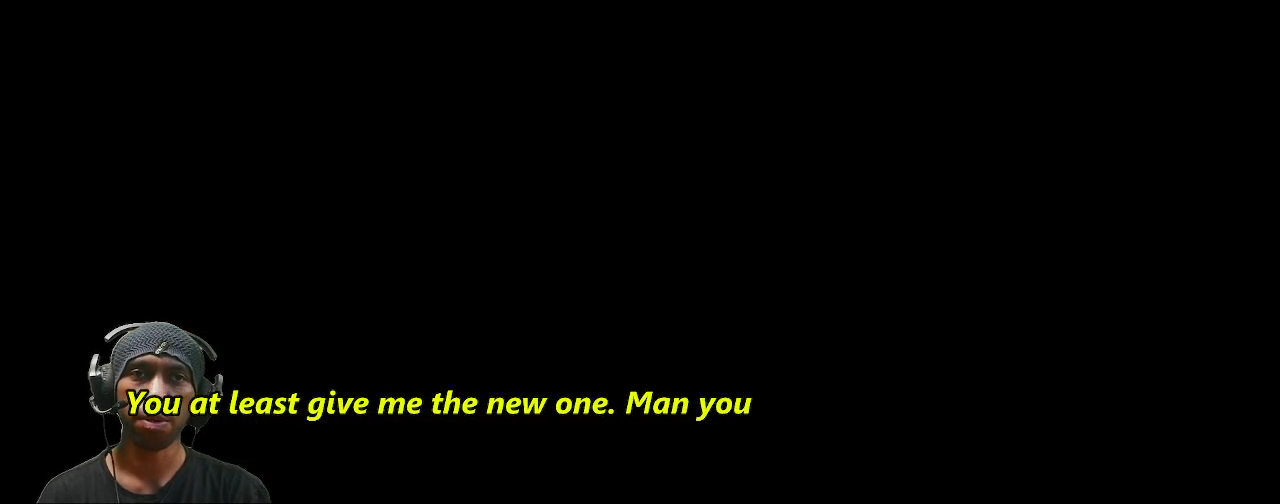
{"buttons": ["L1", "R2"], "left_stick": "center", "right_stick": "center", "events": [[483, "L1", "down"]]}
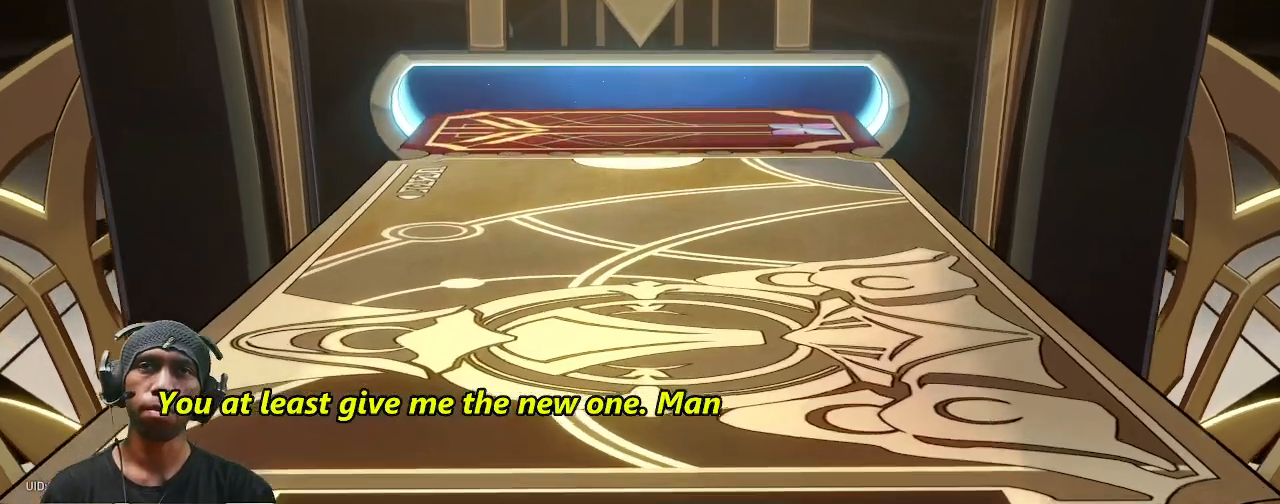
{"buttons": ["R2"], "left_stick": "center", "right_stick": "center", "events": [[50, "L1", "up"]]}
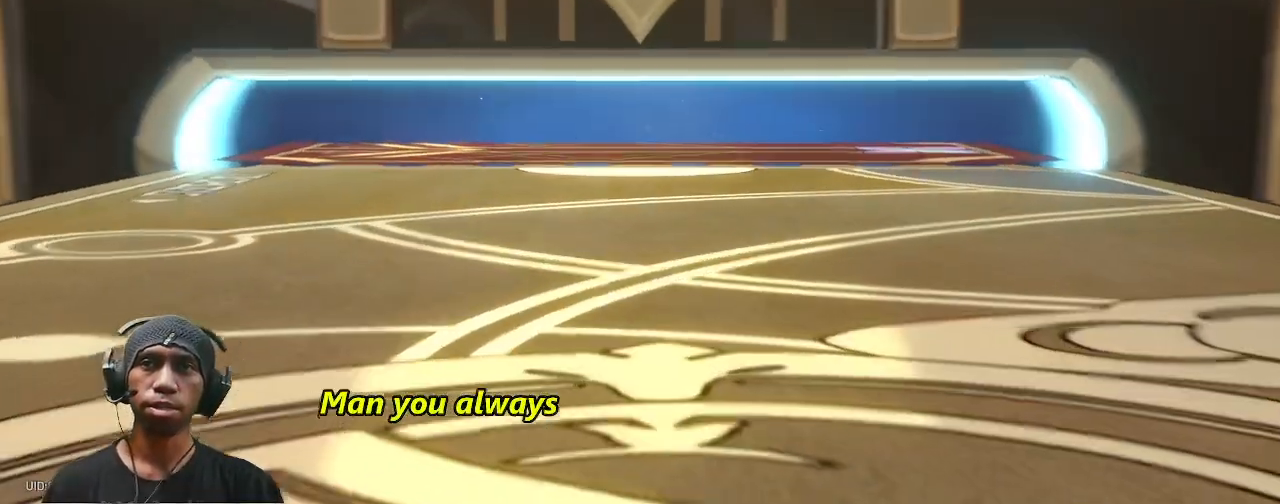
{"buttons": ["R2"], "left_stick": "center", "right_stick": "center", "events": []}